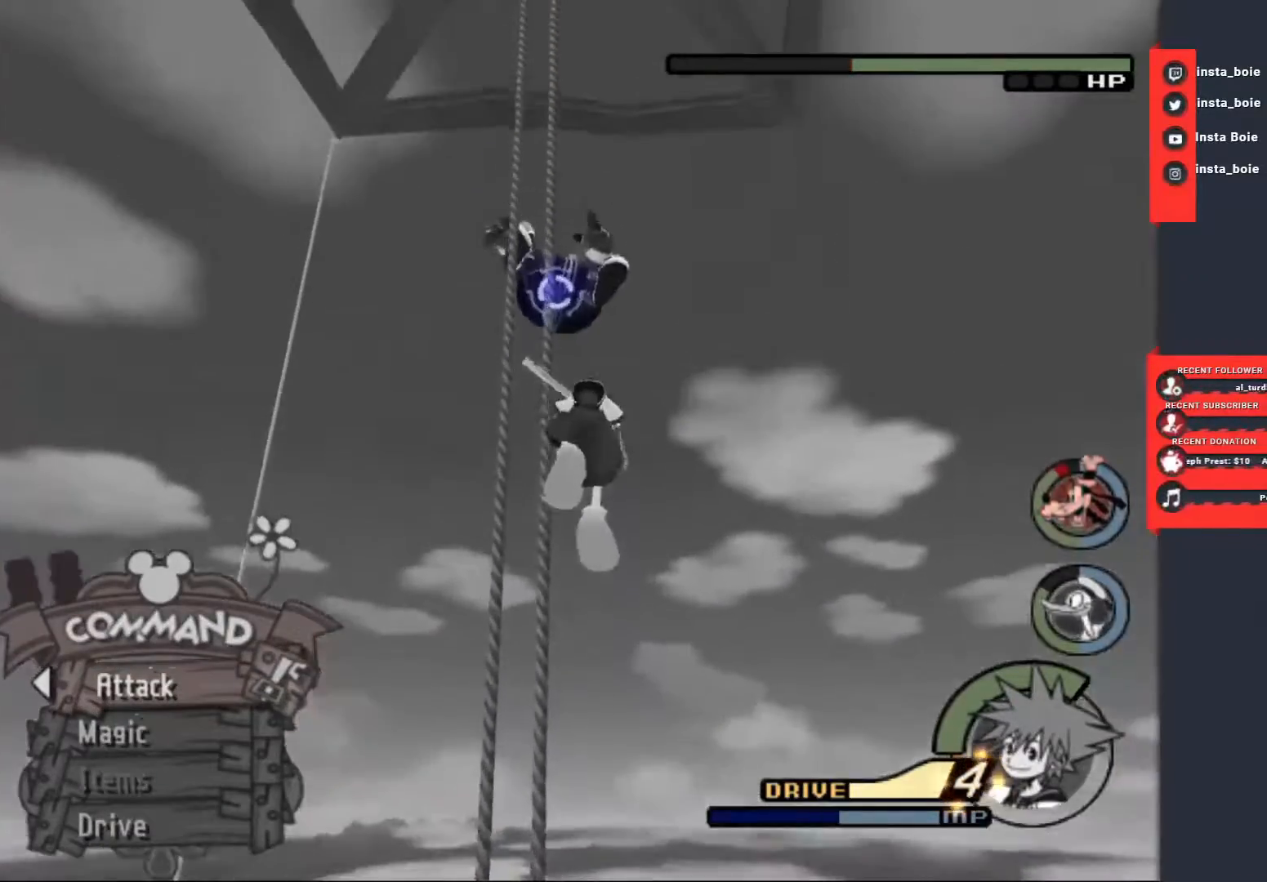
Gameplay with a controller (PlayStation layout); each line is a JSON object with the inputs held at the frame after it (dt_ms = milliseconds from this image to that frame). "events" lists button and stick changes between this image and that frame as [ms after this image, input, new state], when the widget could be followed in between. Not read: L3 R3.
{"dt_ms": 500, "buttons": ["TRIANGLE"], "left_stick": "up", "right_stick": "center", "events": [[500, "TRIANGLE", "down"]]}
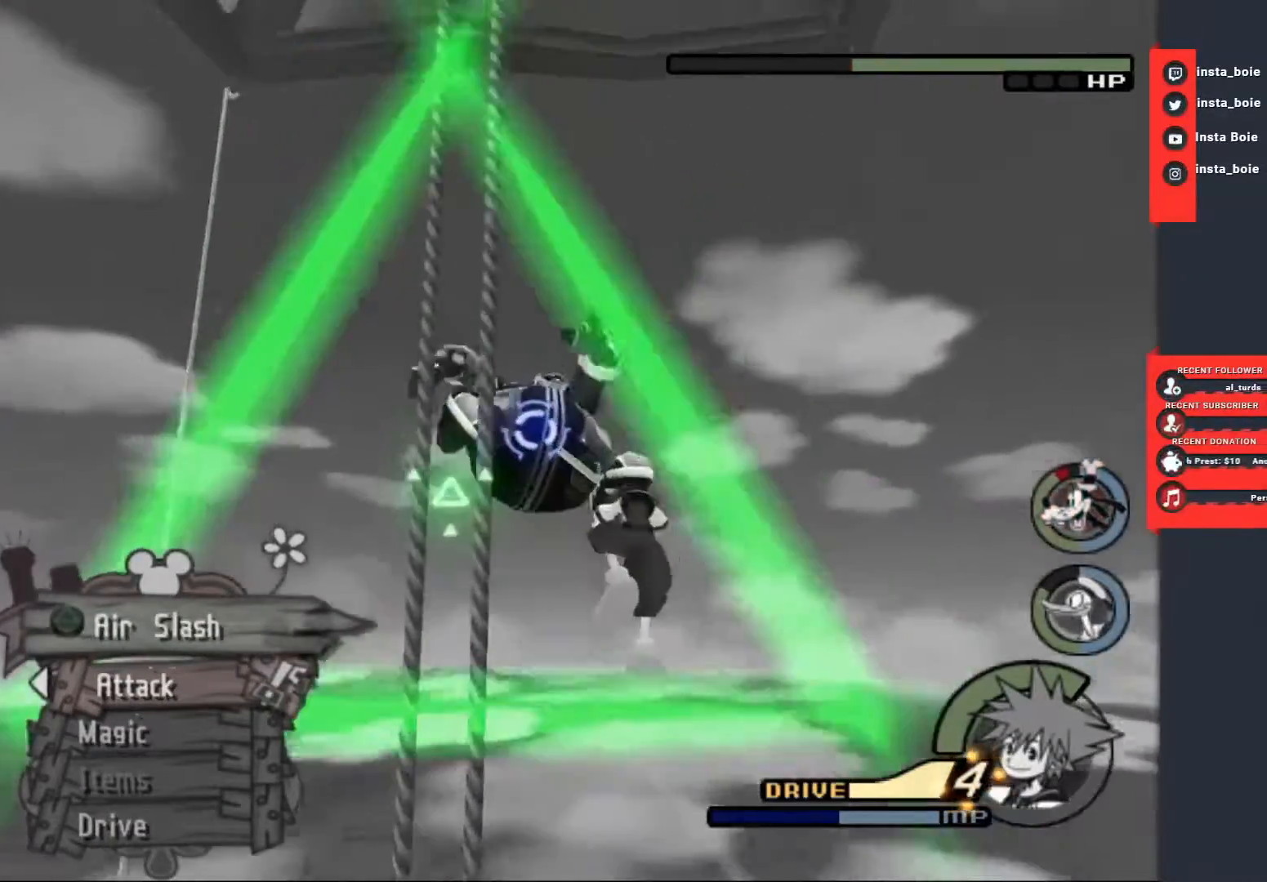
{"dt_ms": 500, "buttons": [], "left_stick": "center", "right_stick": "center", "events": [[83, "TRIANGLE", "up"], [117, "left_stick", "center"], [133, "TRIANGLE", "down"], [183, "TRIANGLE", "up"], [217, "TRIANGLE", "down"], [267, "TRIANGLE", "up"], [300, "TRIANGLE", "down"], [350, "TRIANGLE", "up"], [400, "TRIANGLE", "down"], [450, "TRIANGLE", "up"]]}
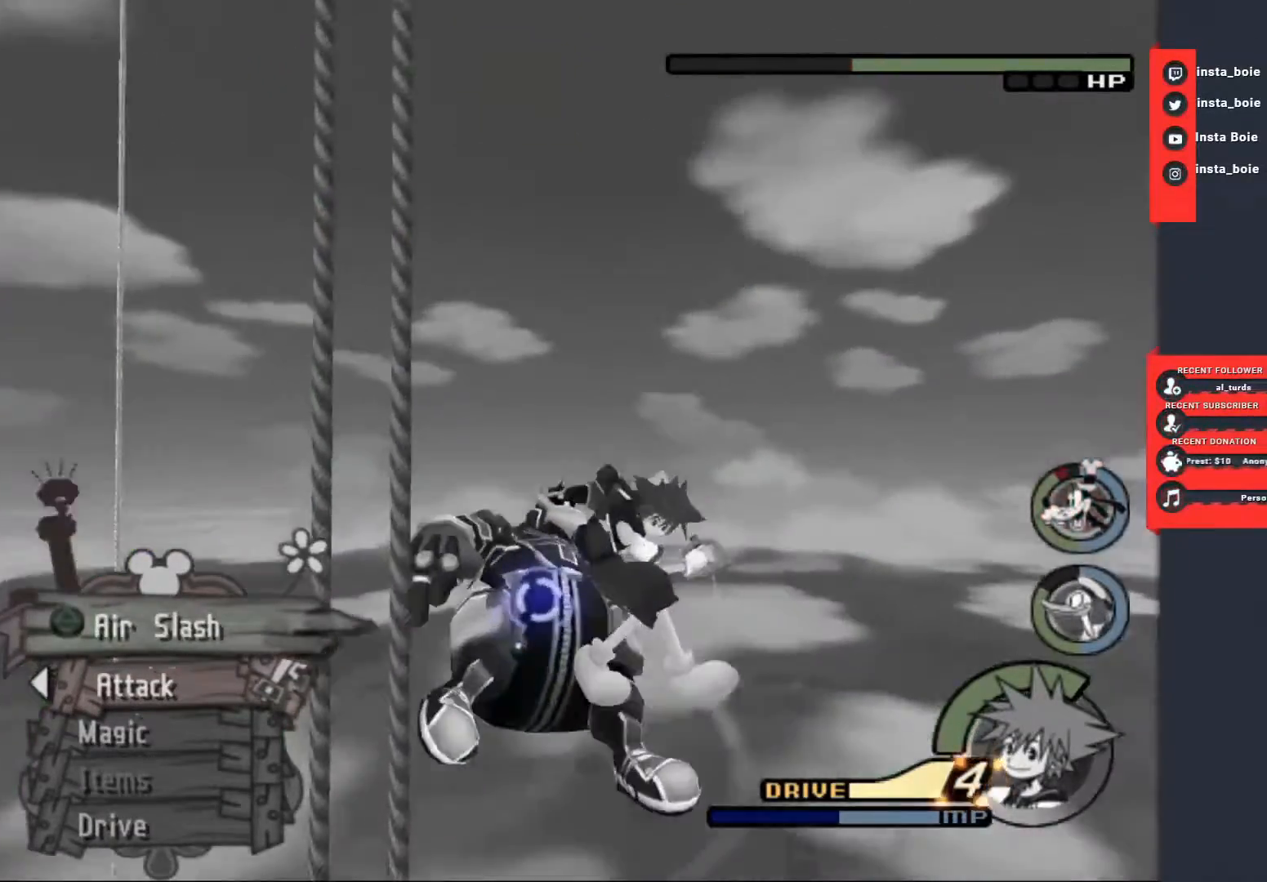
{"dt_ms": 500, "buttons": ["TRIANGLE"], "left_stick": "center", "right_stick": "center", "events": [[17, "TRIANGLE", "down"], [83, "TRIANGLE", "up"], [133, "TRIANGLE", "down"], [183, "TRIANGLE", "up"], [250, "TRIANGLE", "down"], [300, "TRIANGLE", "up"], [367, "TRIANGLE", "down"], [417, "TRIANGLE", "up"], [467, "TRIANGLE", "down"]]}
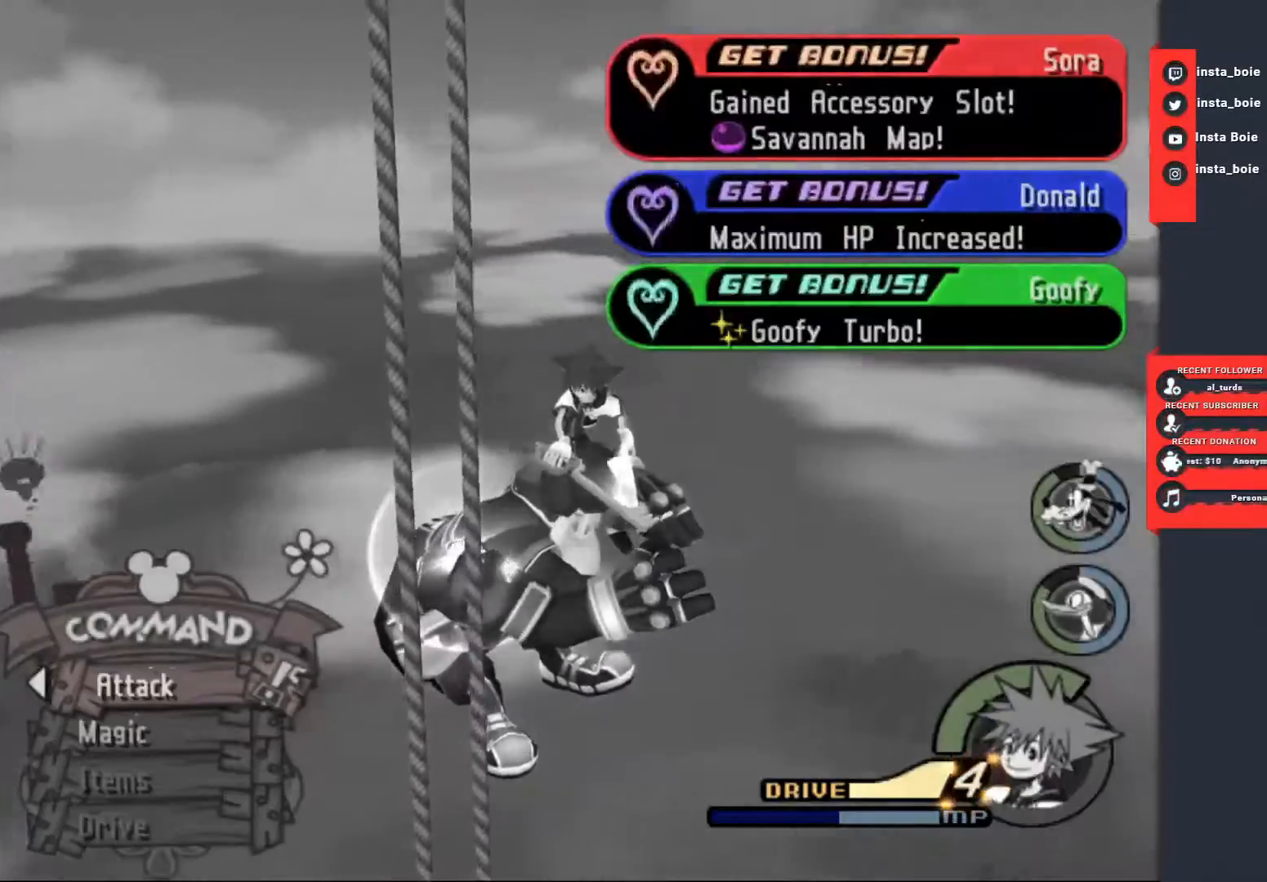
{"dt_ms": 500, "buttons": [], "left_stick": "center", "right_stick": "center", "events": [[17, "TRIANGLE", "up"]]}
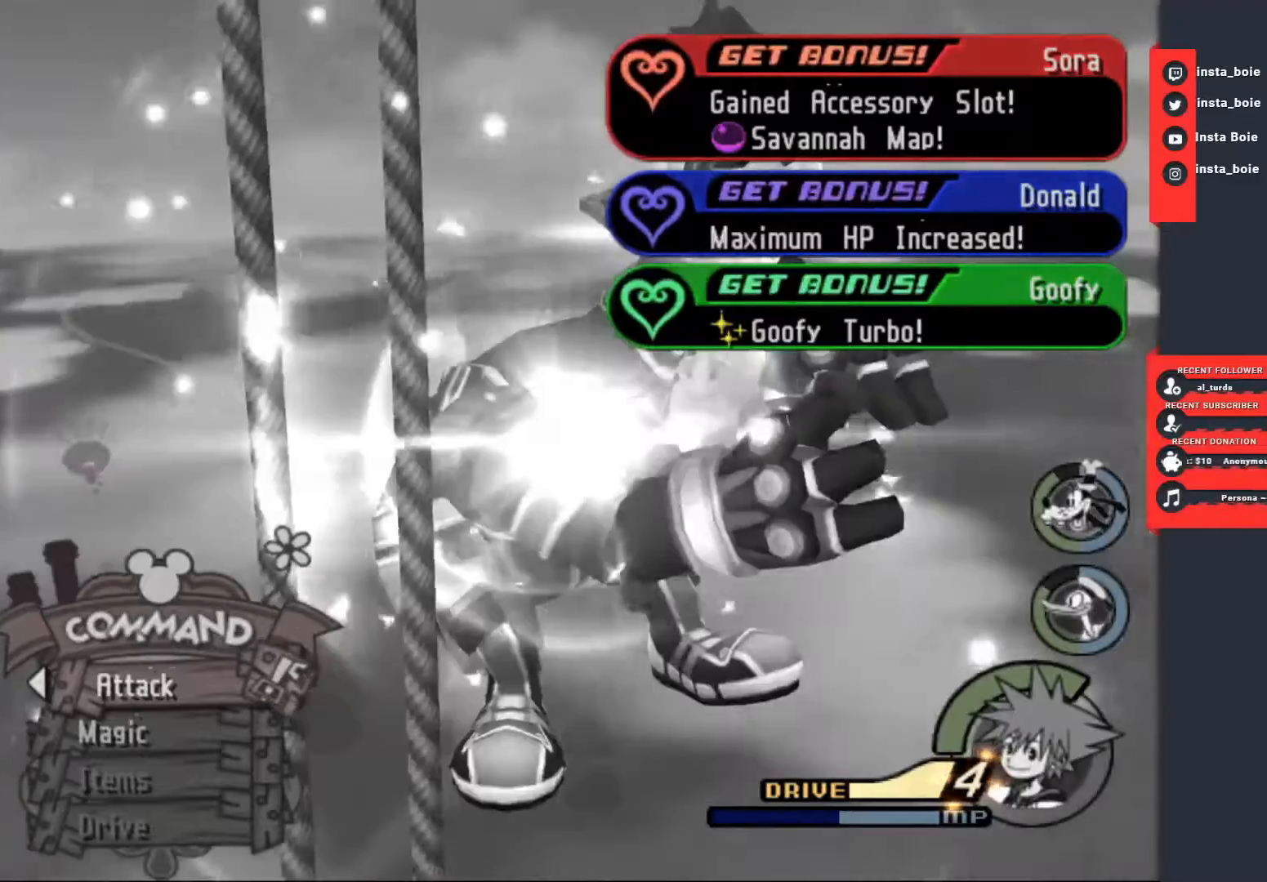
{"dt_ms": 500, "buttons": [], "left_stick": "center", "right_stick": "center", "events": []}
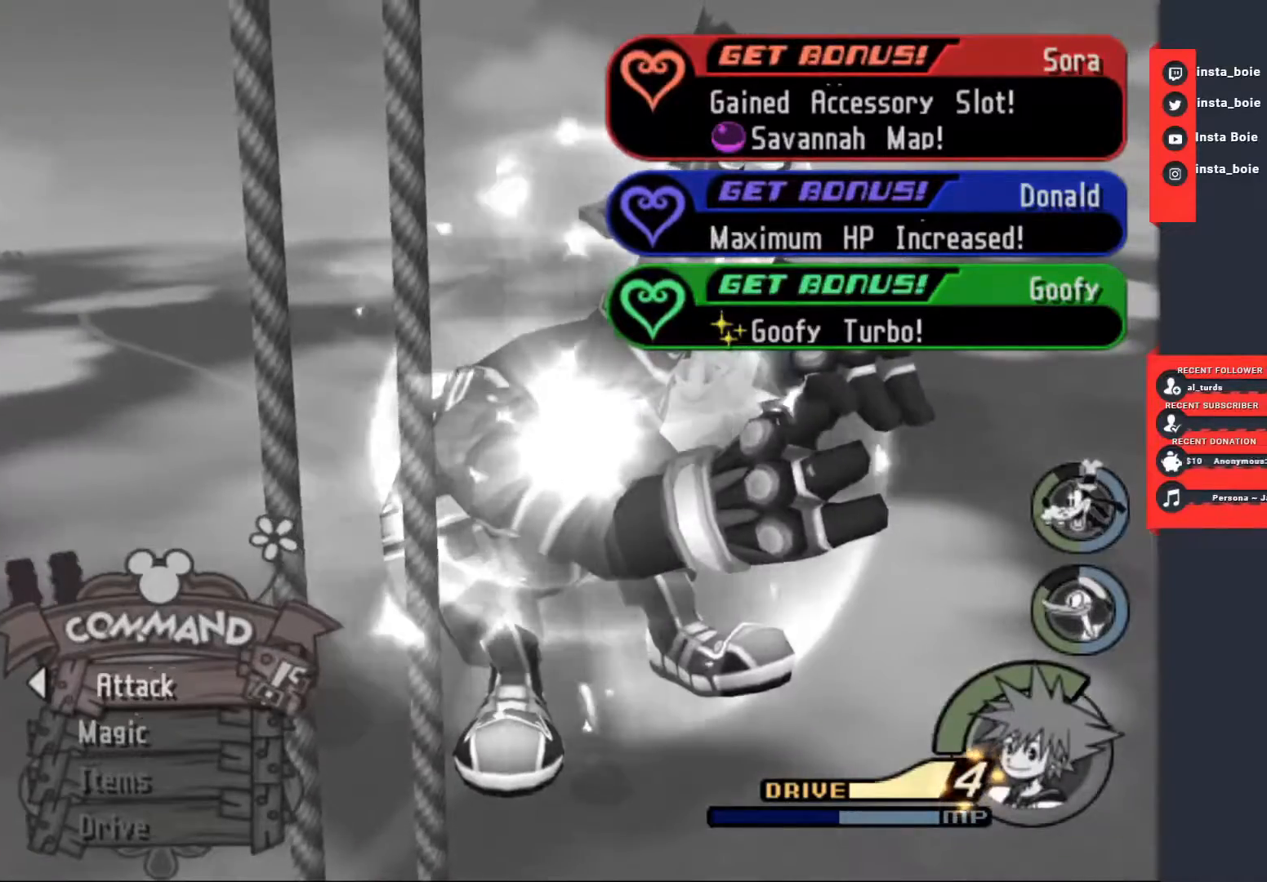
{"dt_ms": 500, "buttons": ["TRIANGLE"], "left_stick": "center", "right_stick": "center", "events": [[483, "TRIANGLE", "down"]]}
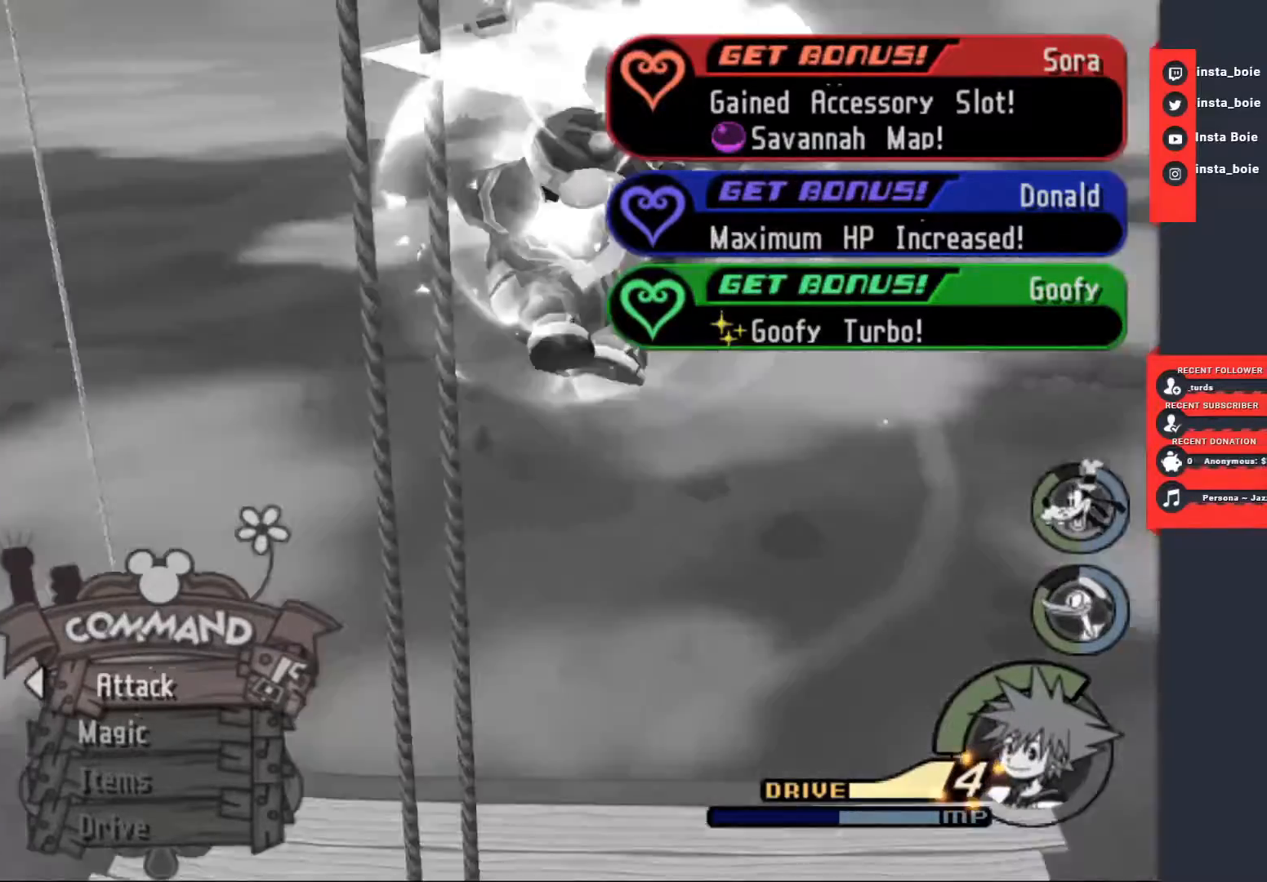
{"dt_ms": 500, "buttons": ["TRIANGLE"], "left_stick": "center", "right_stick": "center", "events": []}
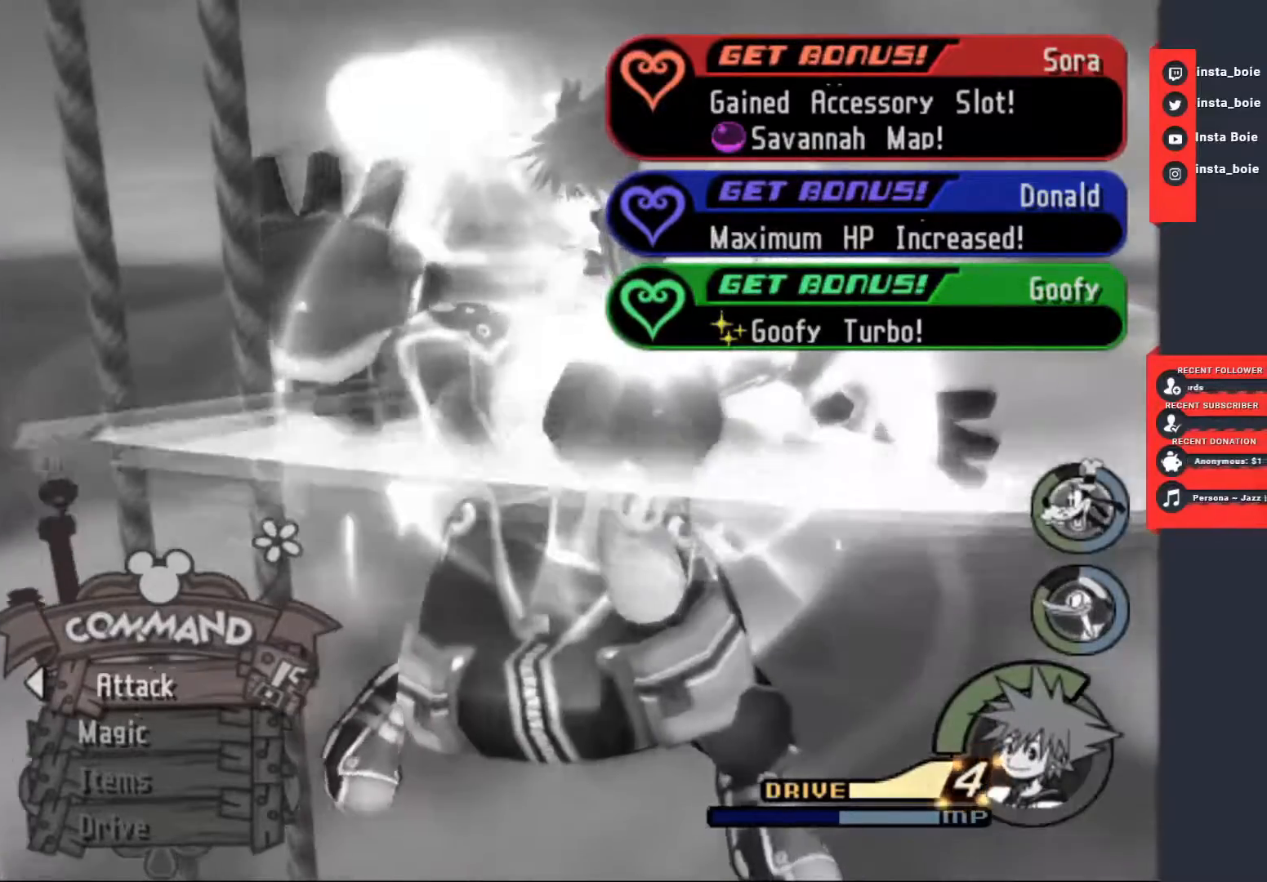
{"dt_ms": 500, "buttons": ["TRIANGLE"], "left_stick": "center", "right_stick": "center", "events": []}
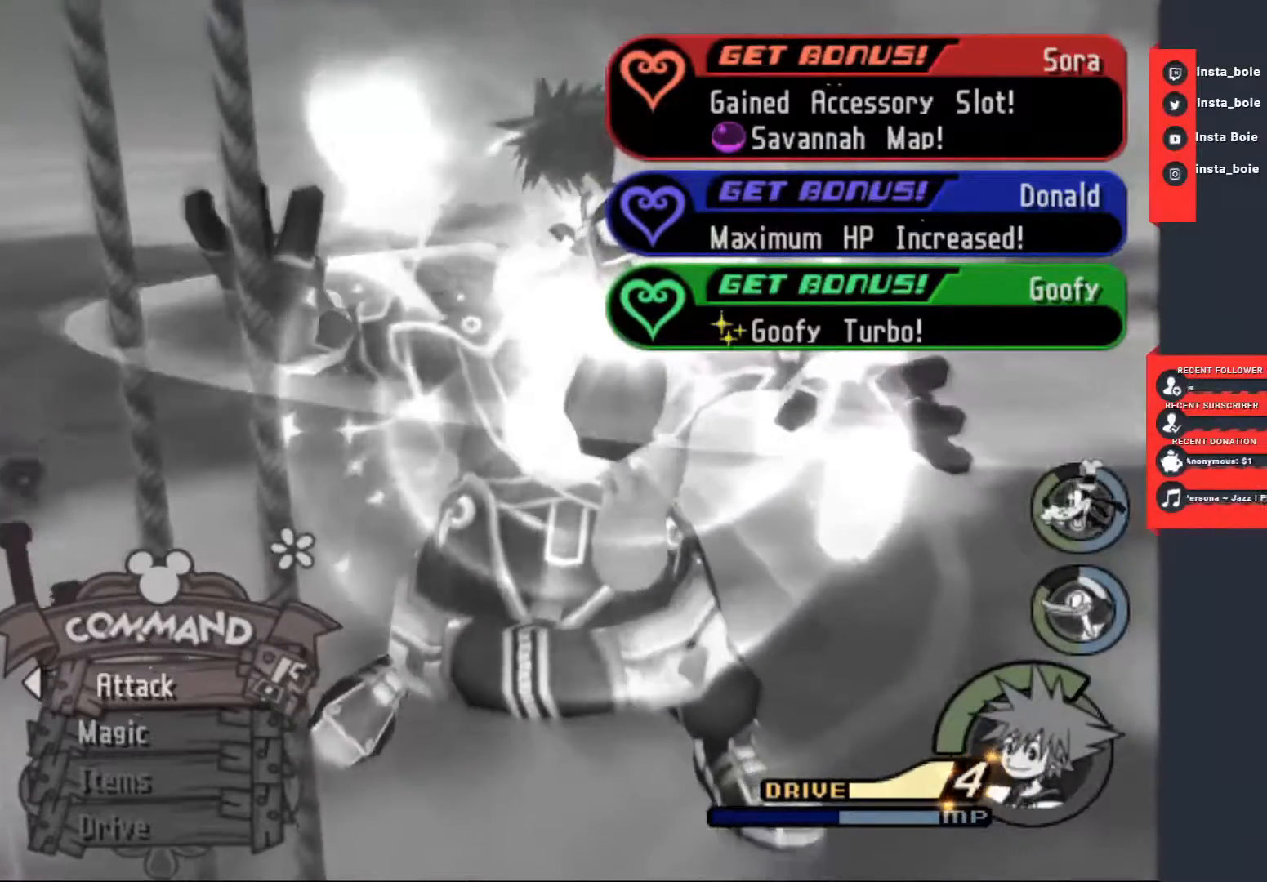
{"dt_ms": 500, "buttons": ["TRIANGLE"], "left_stick": "center", "right_stick": "center", "events": []}
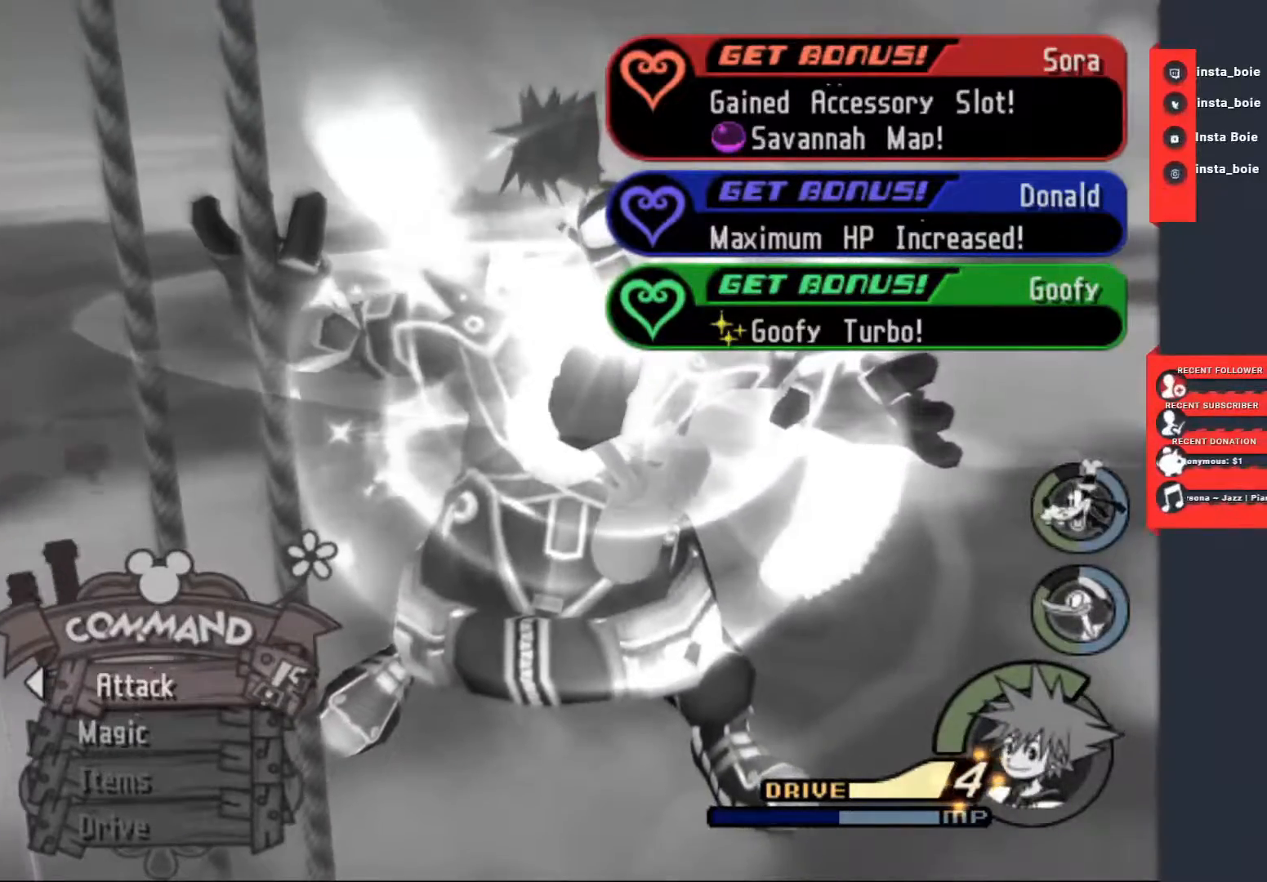
{"dt_ms": 500, "buttons": [], "left_stick": "center", "right_stick": "center", "events": [[167, "TRIANGLE", "up"]]}
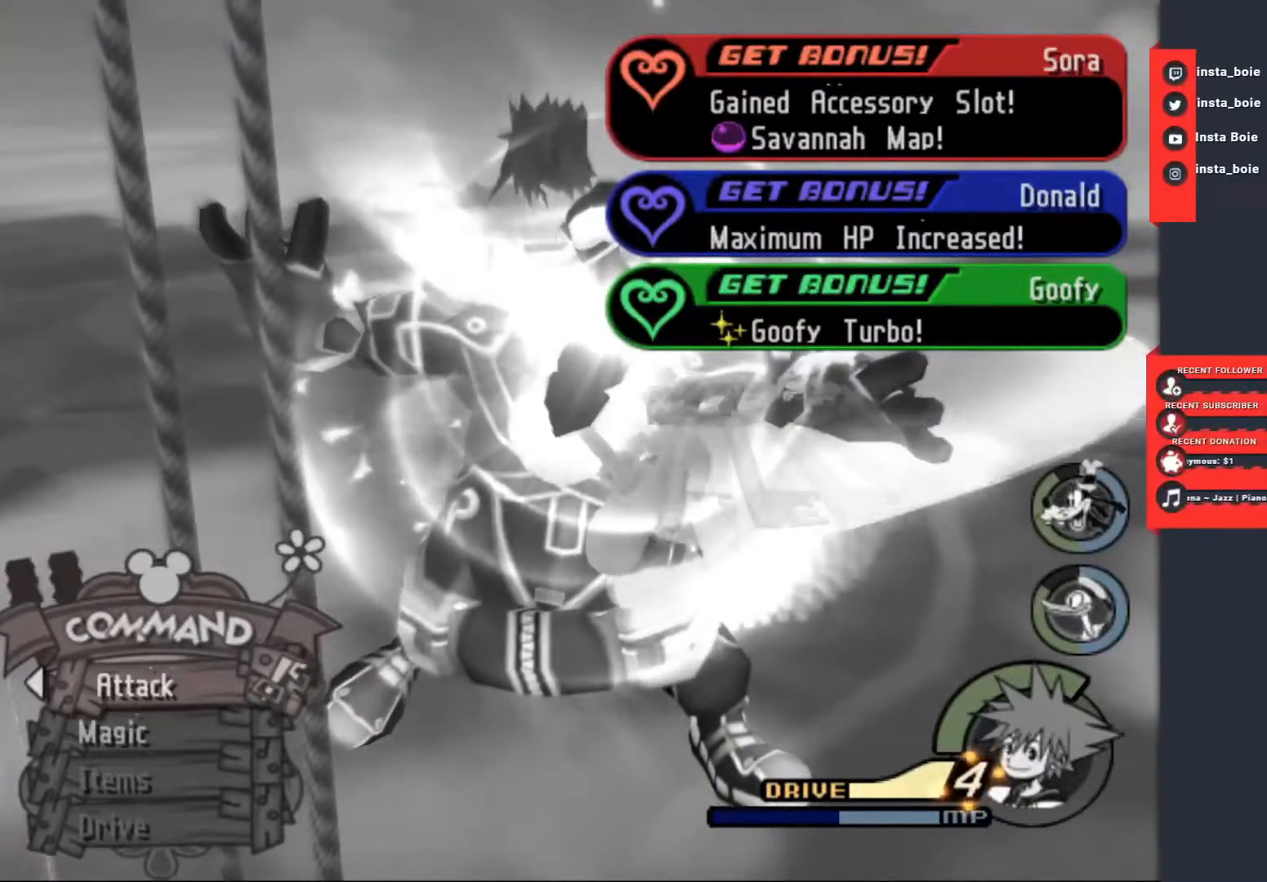
{"dt_ms": 500, "buttons": [], "left_stick": "center", "right_stick": "center", "events": []}
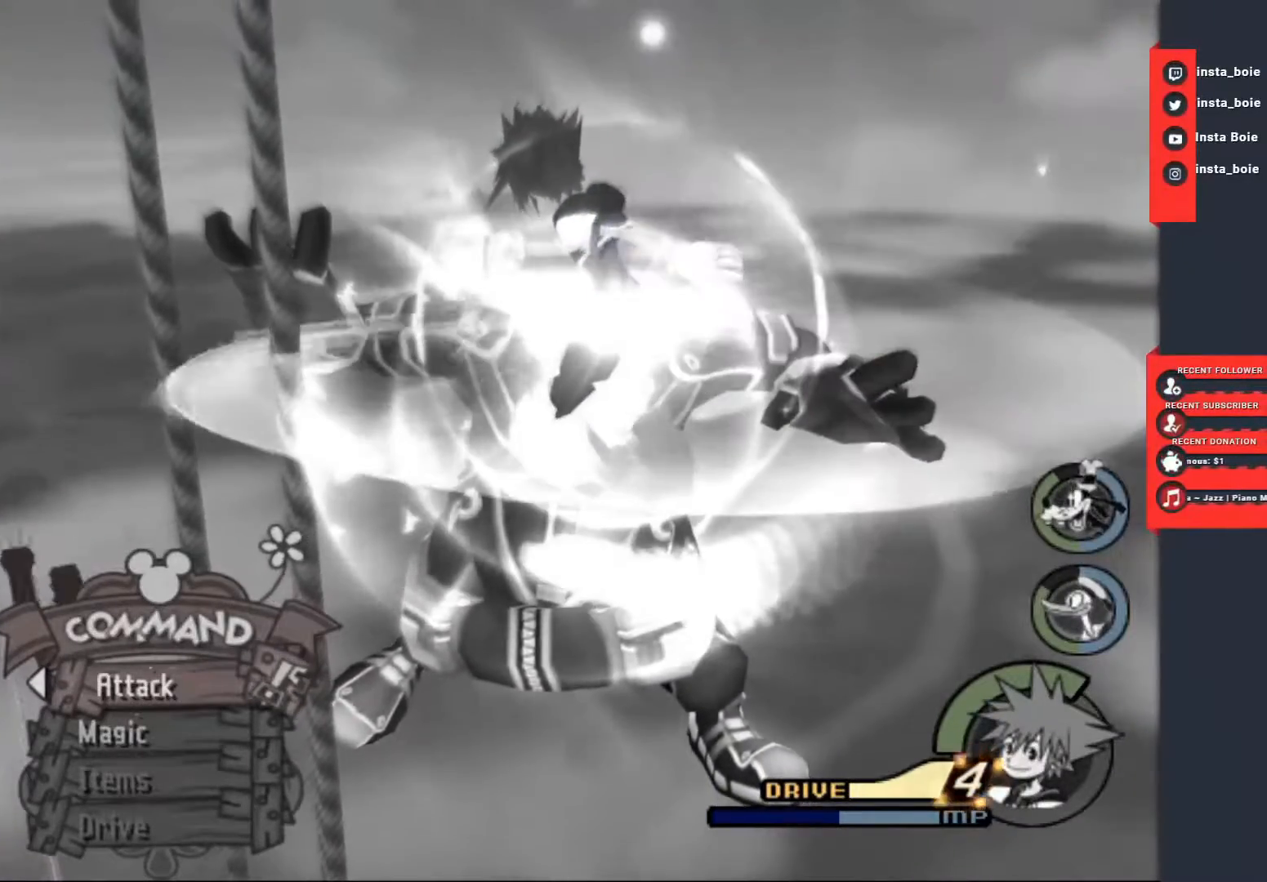
{"dt_ms": 500, "buttons": [], "left_stick": "center", "right_stick": "center", "events": []}
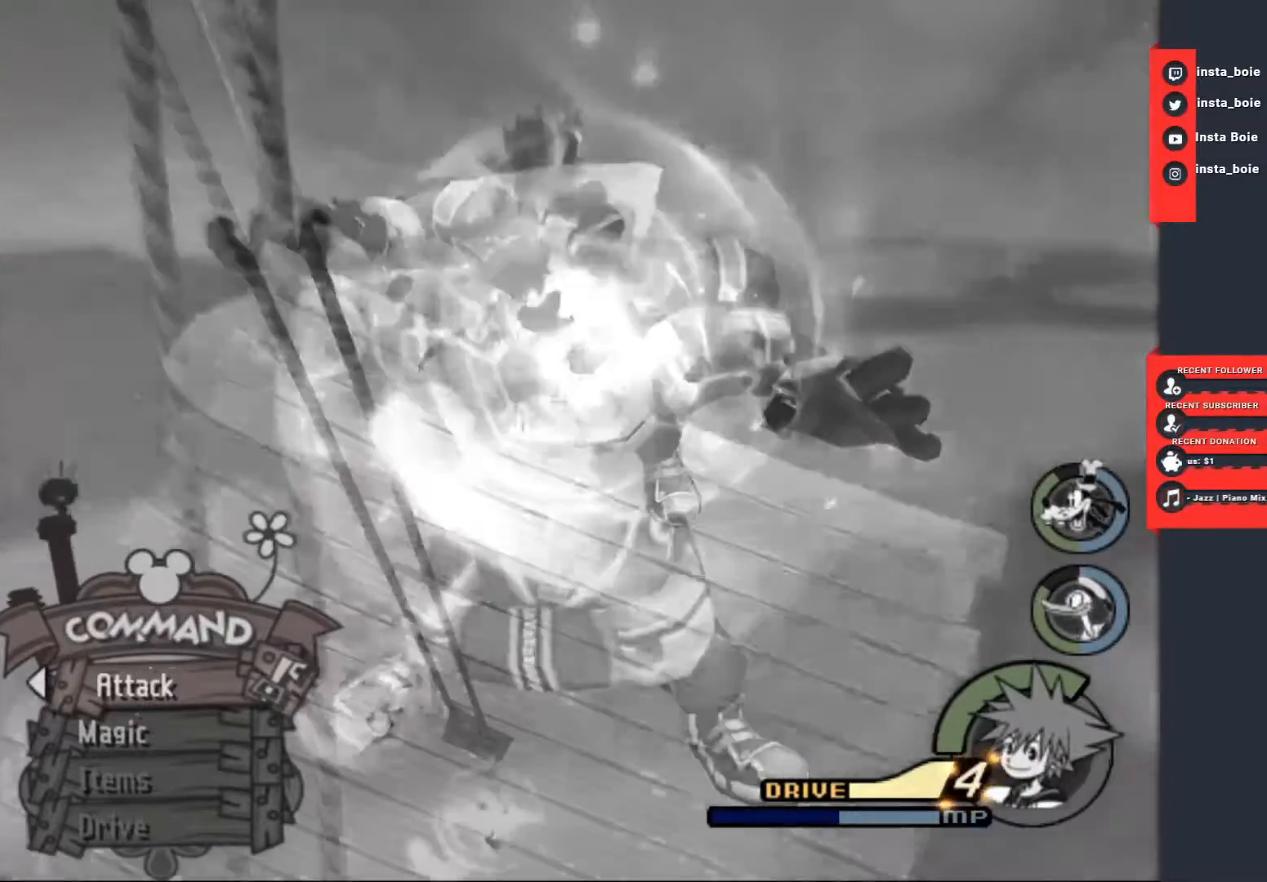
{"dt_ms": 500, "buttons": [], "left_stick": "center", "right_stick": "center", "events": []}
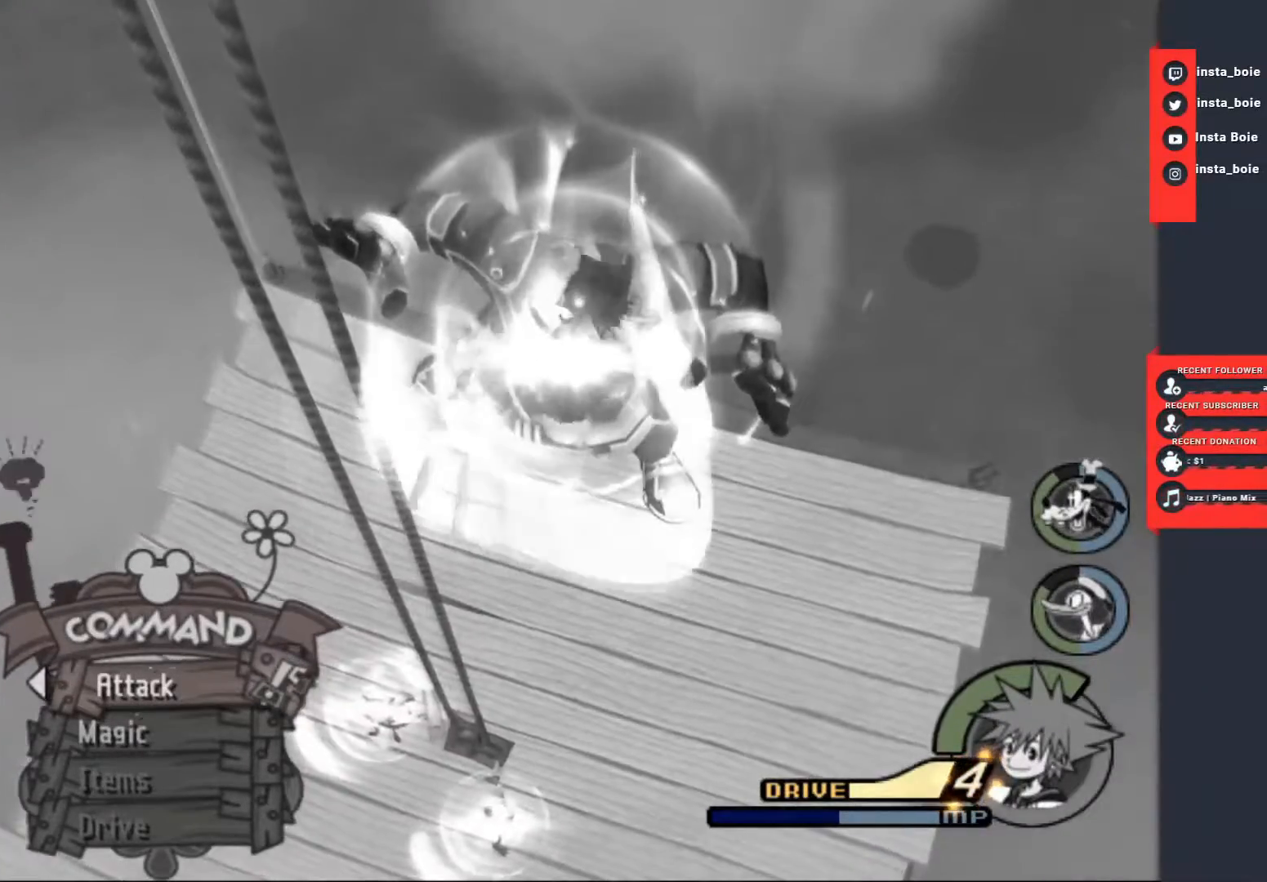
{"dt_ms": 500, "buttons": [], "left_stick": "center", "right_stick": "center", "events": []}
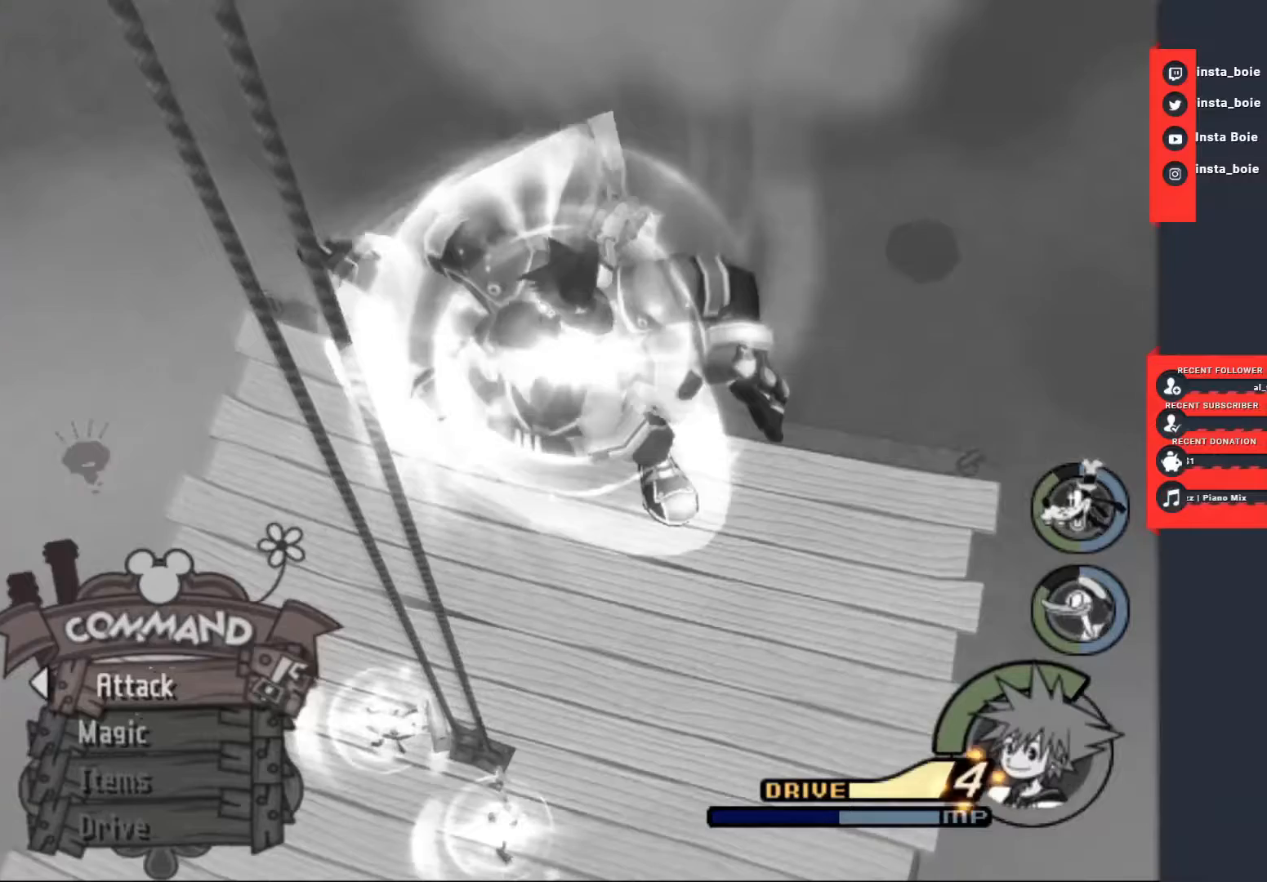
{"dt_ms": 500, "buttons": [], "left_stick": "center", "right_stick": "center", "events": []}
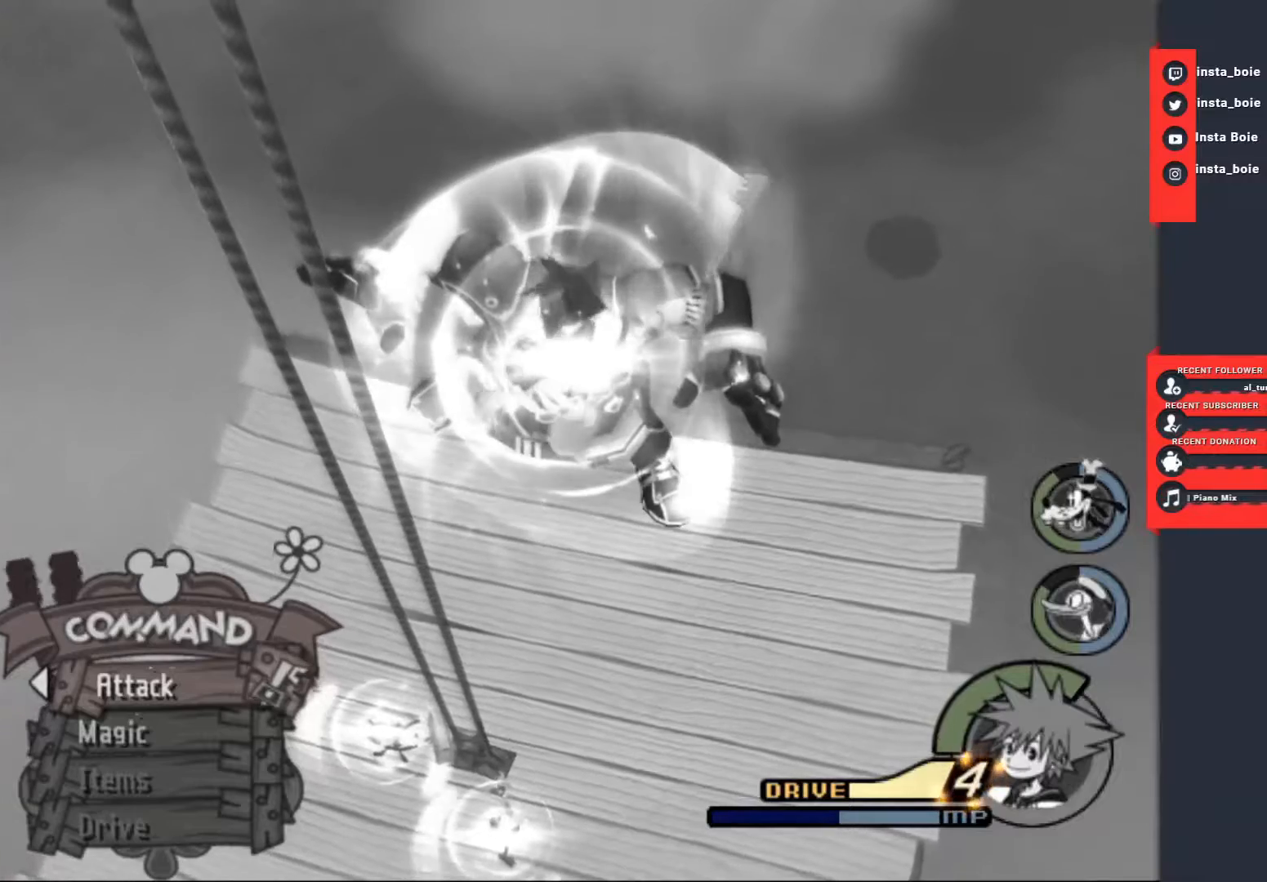
{"dt_ms": 500, "buttons": [], "left_stick": "center", "right_stick": "center", "events": []}
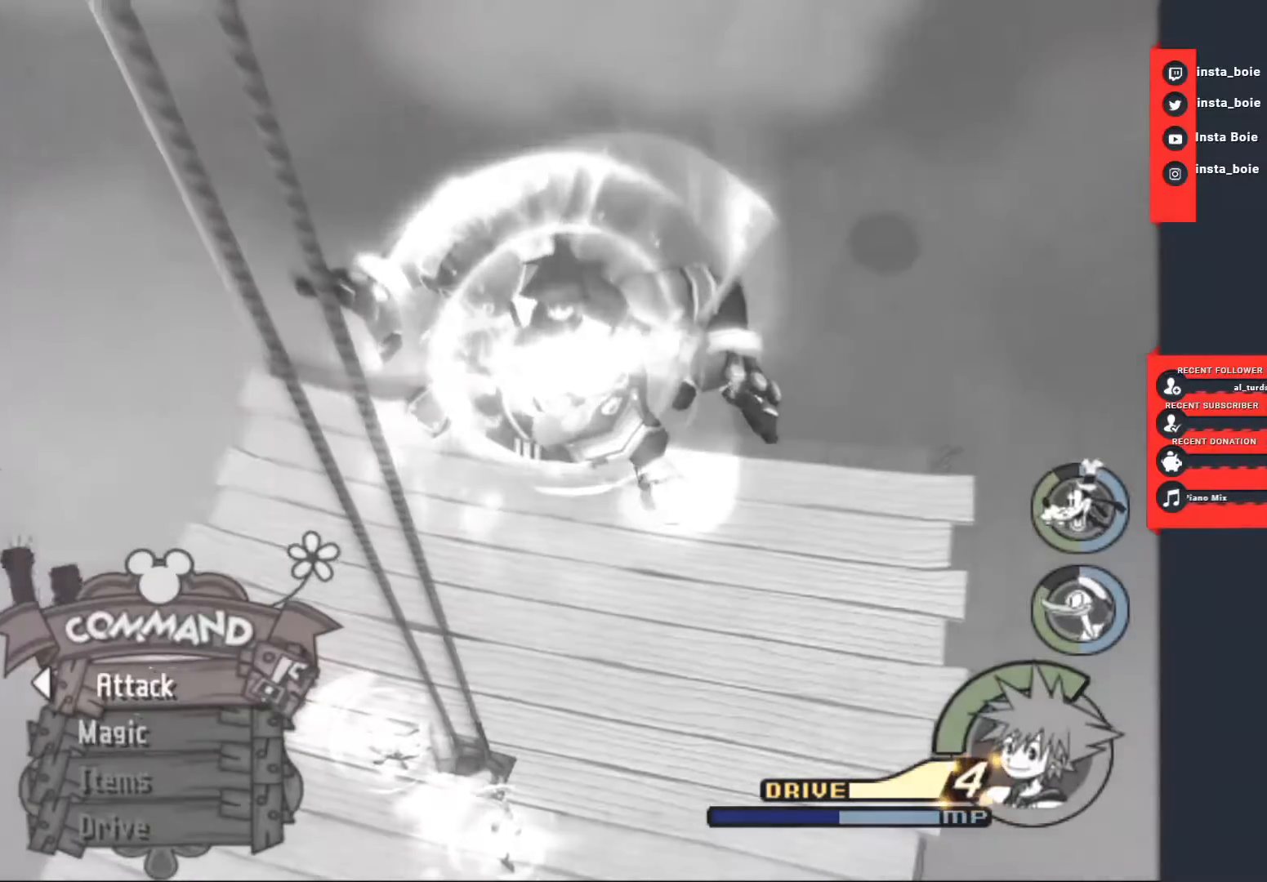
{"dt_ms": 500, "buttons": [], "left_stick": "center", "right_stick": "center", "events": []}
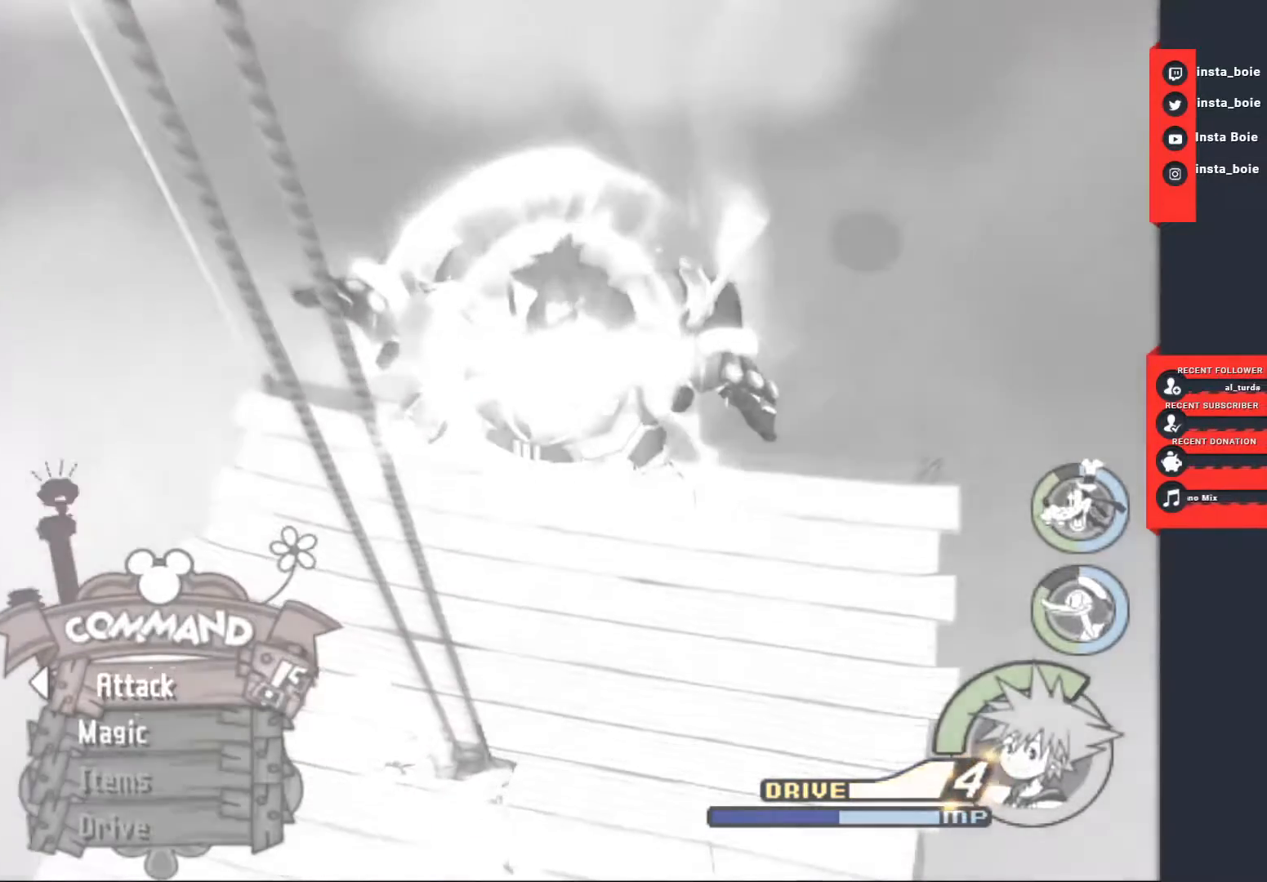
{"dt_ms": 500, "buttons": ["TRIANGLE"], "left_stick": "center", "right_stick": "center", "events": [[500, "TRIANGLE", "down"]]}
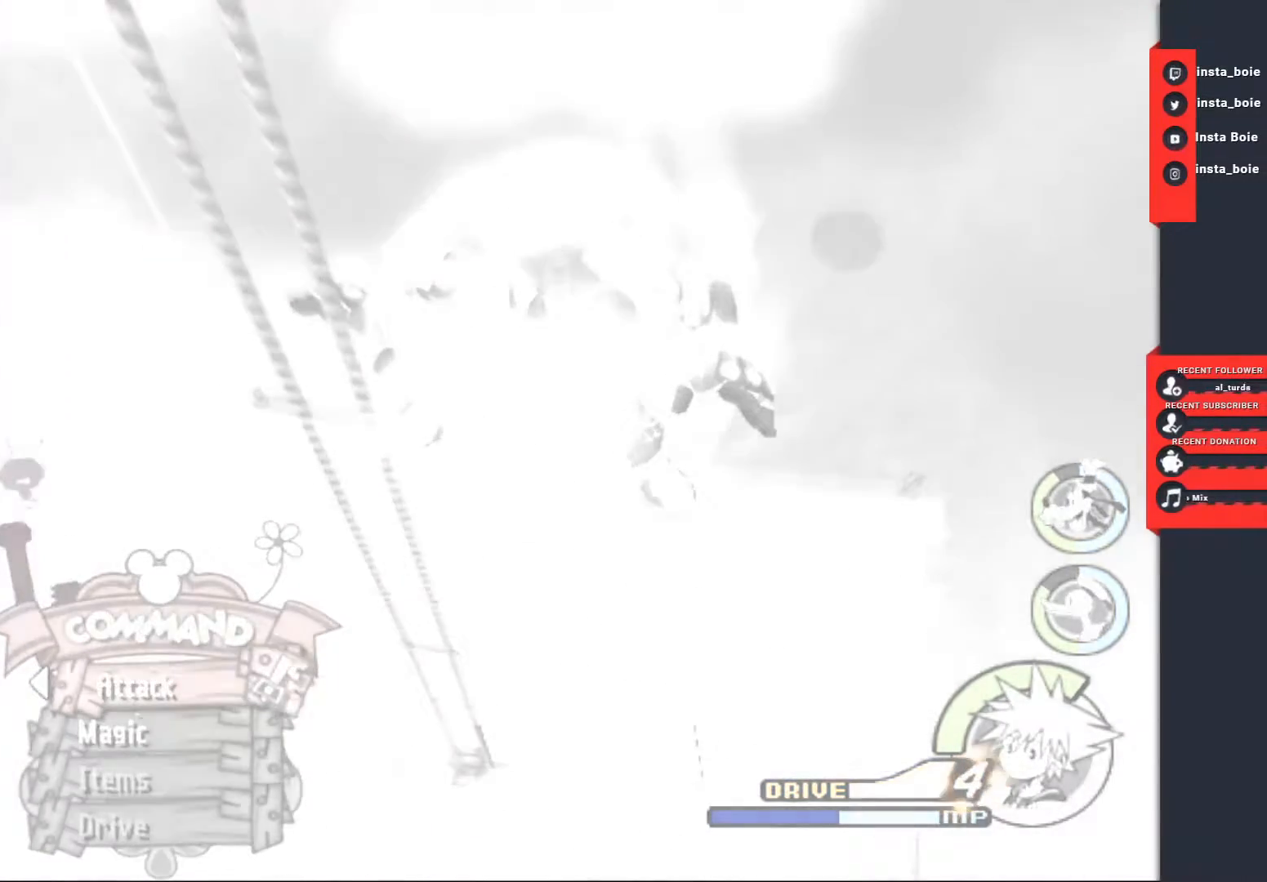
{"dt_ms": 500, "buttons": ["TRIANGLE"], "left_stick": "center", "right_stick": "center", "events": []}
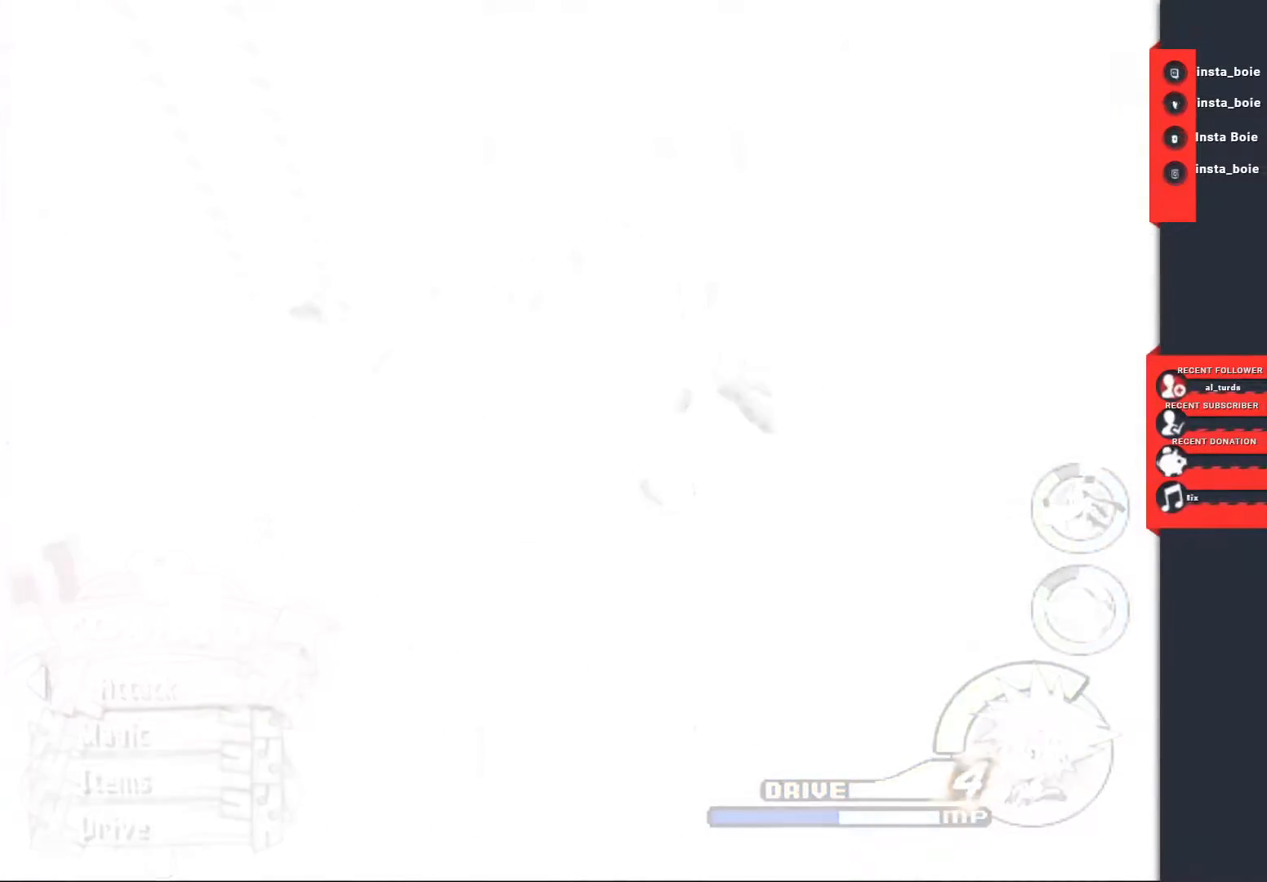
{"dt_ms": 500, "buttons": ["TRIANGLE"], "left_stick": "center", "right_stick": "center", "events": []}
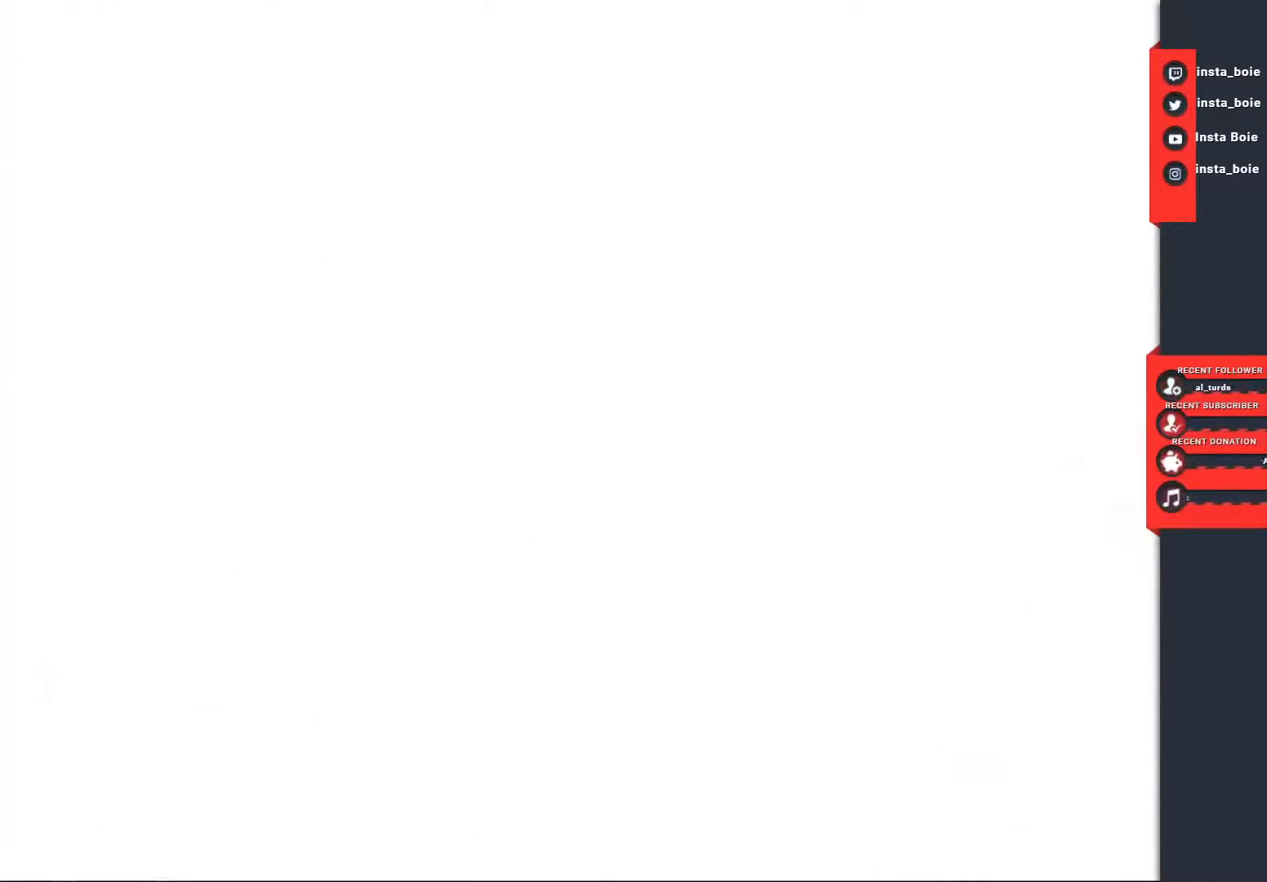
{"dt_ms": 1000, "buttons": ["TRIANGLE"], "left_stick": "center", "right_stick": "center"}
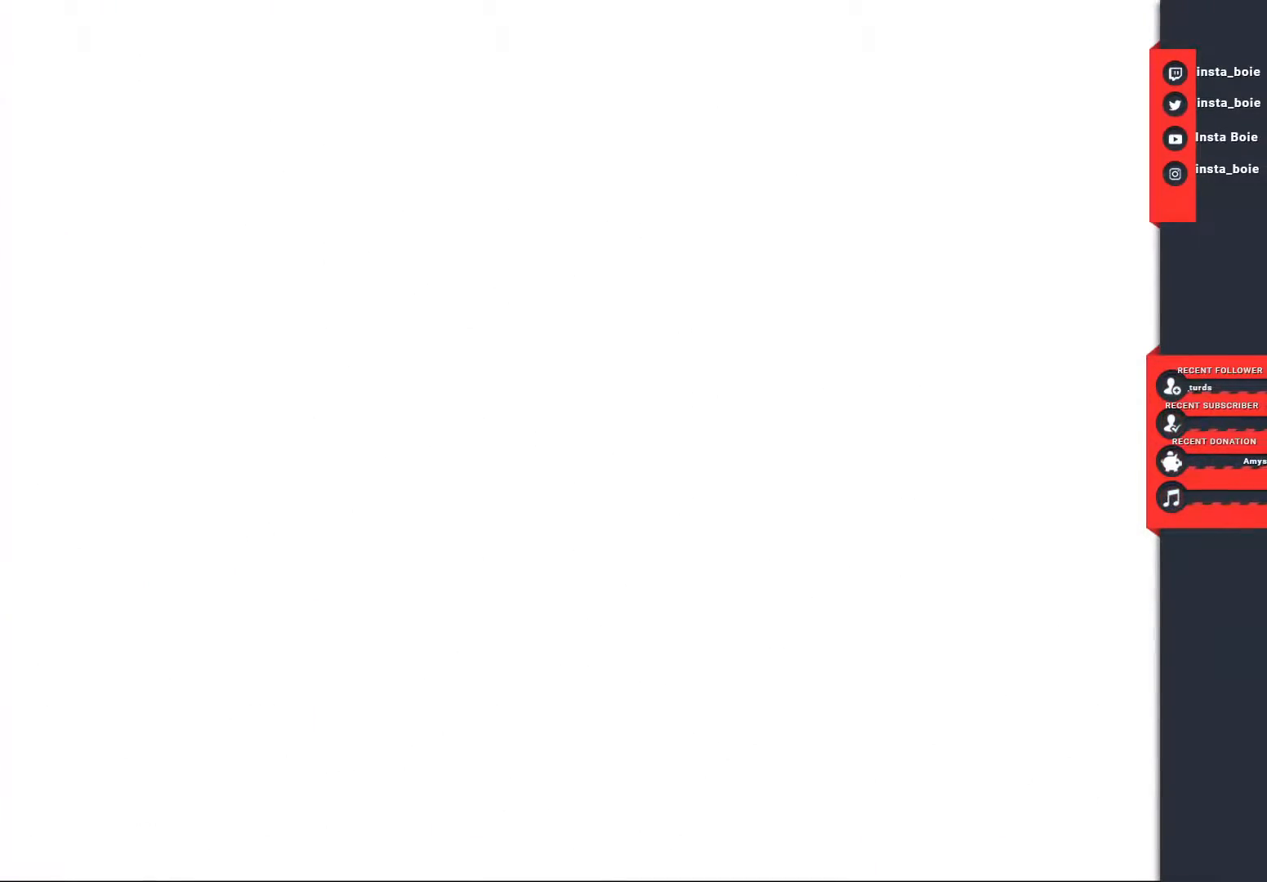
{"dt_ms": 1000, "buttons": [], "left_stick": "center", "right_stick": "center"}
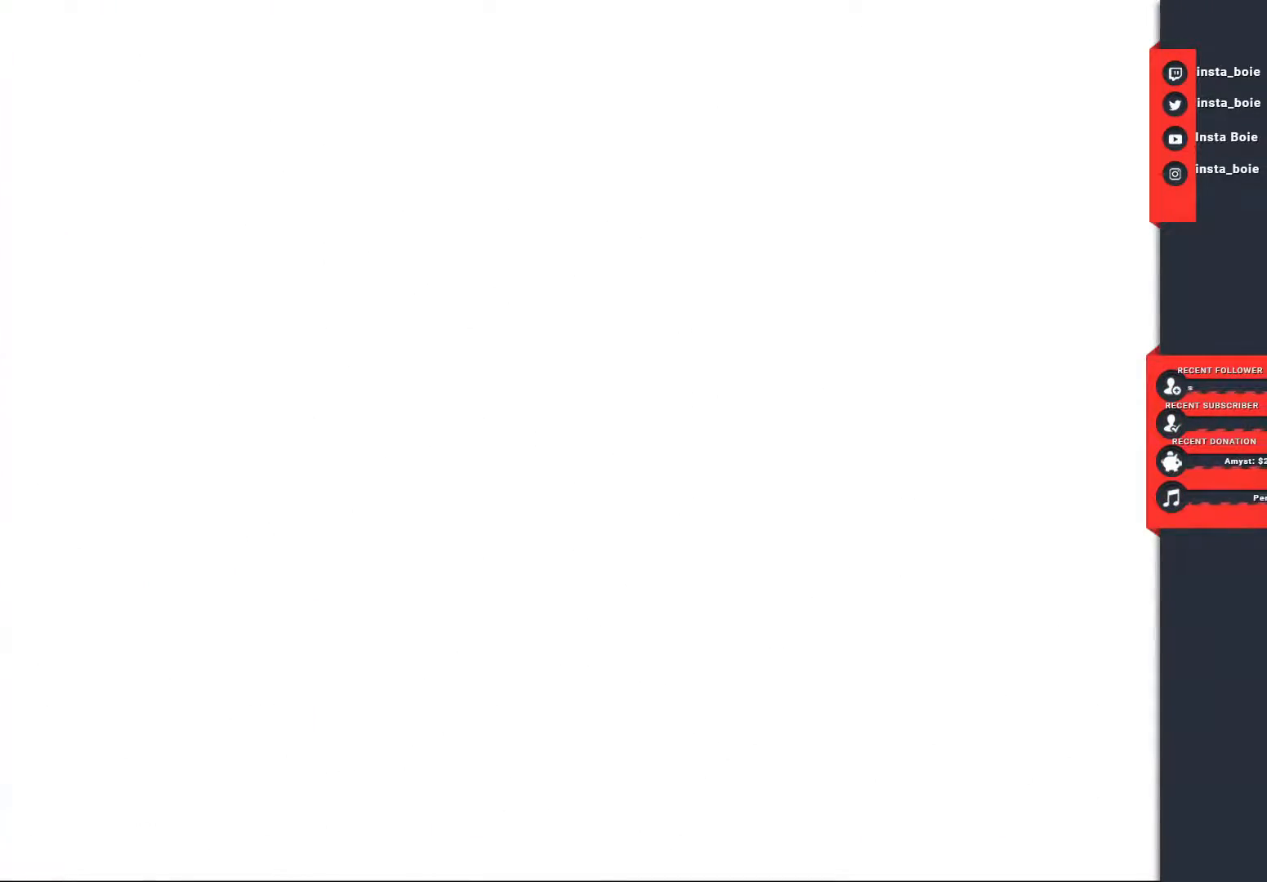
{"dt_ms": 500, "buttons": [], "left_stick": "center", "right_stick": "center", "events": []}
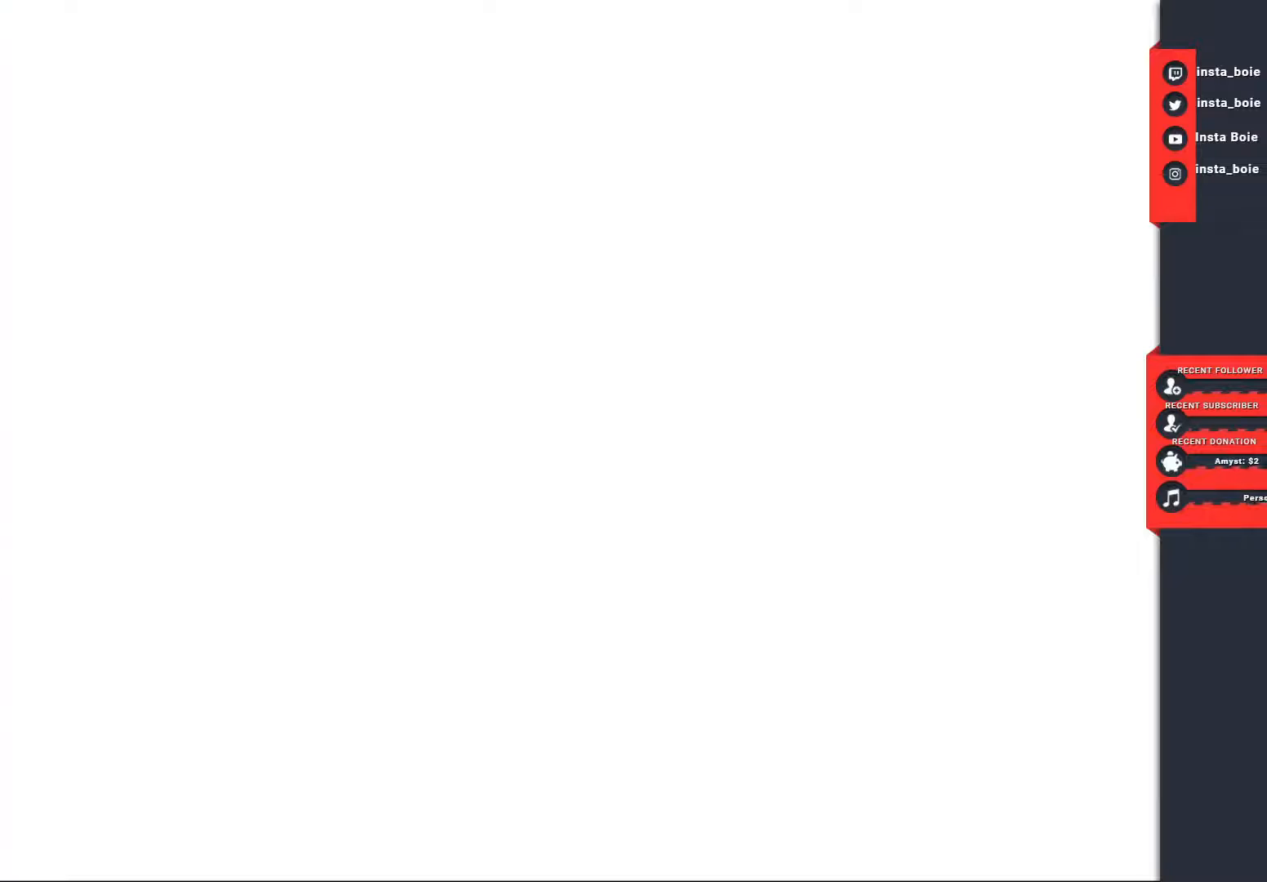
{"dt_ms": 500, "buttons": [], "left_stick": "center", "right_stick": "center", "events": []}
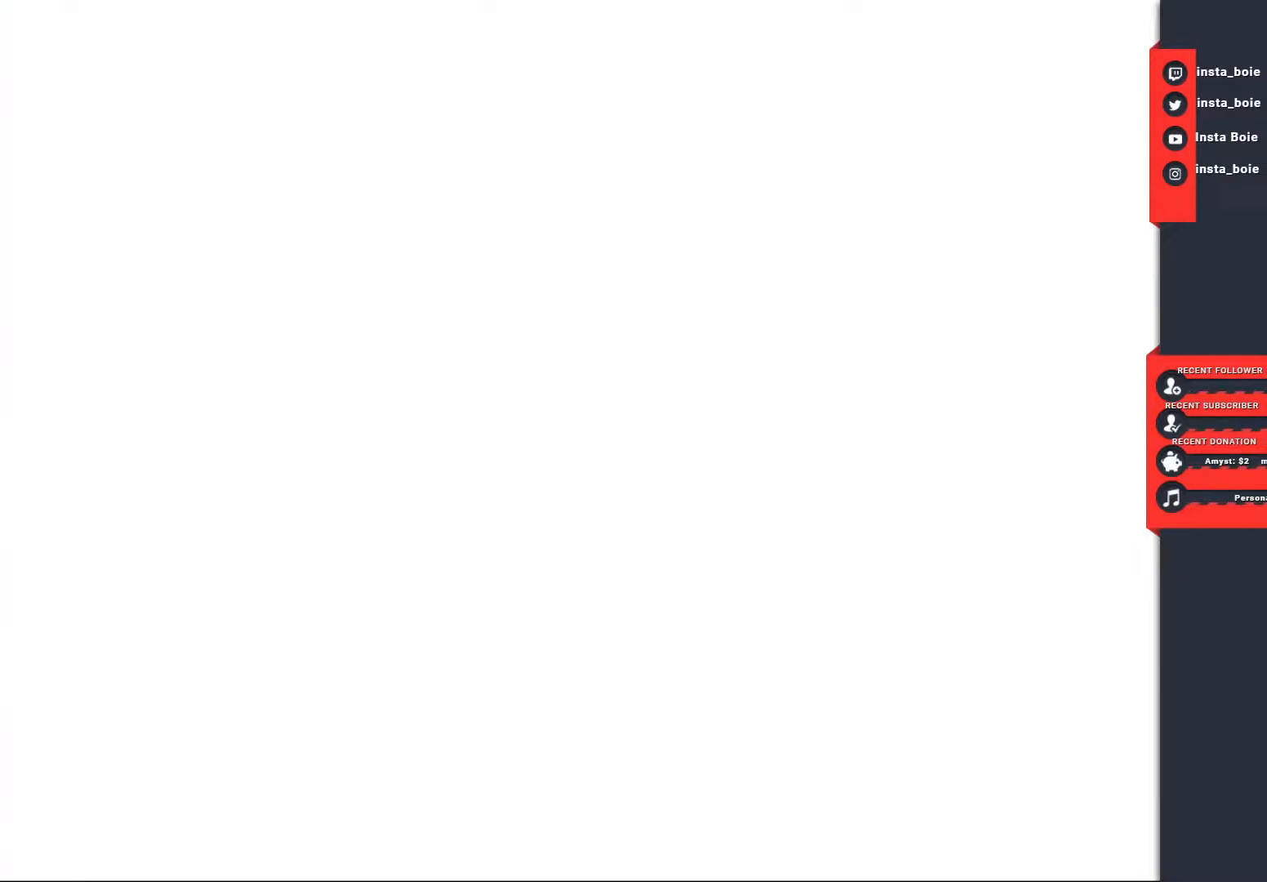
{"dt_ms": 500, "buttons": [], "left_stick": "center", "right_stick": "center", "events": []}
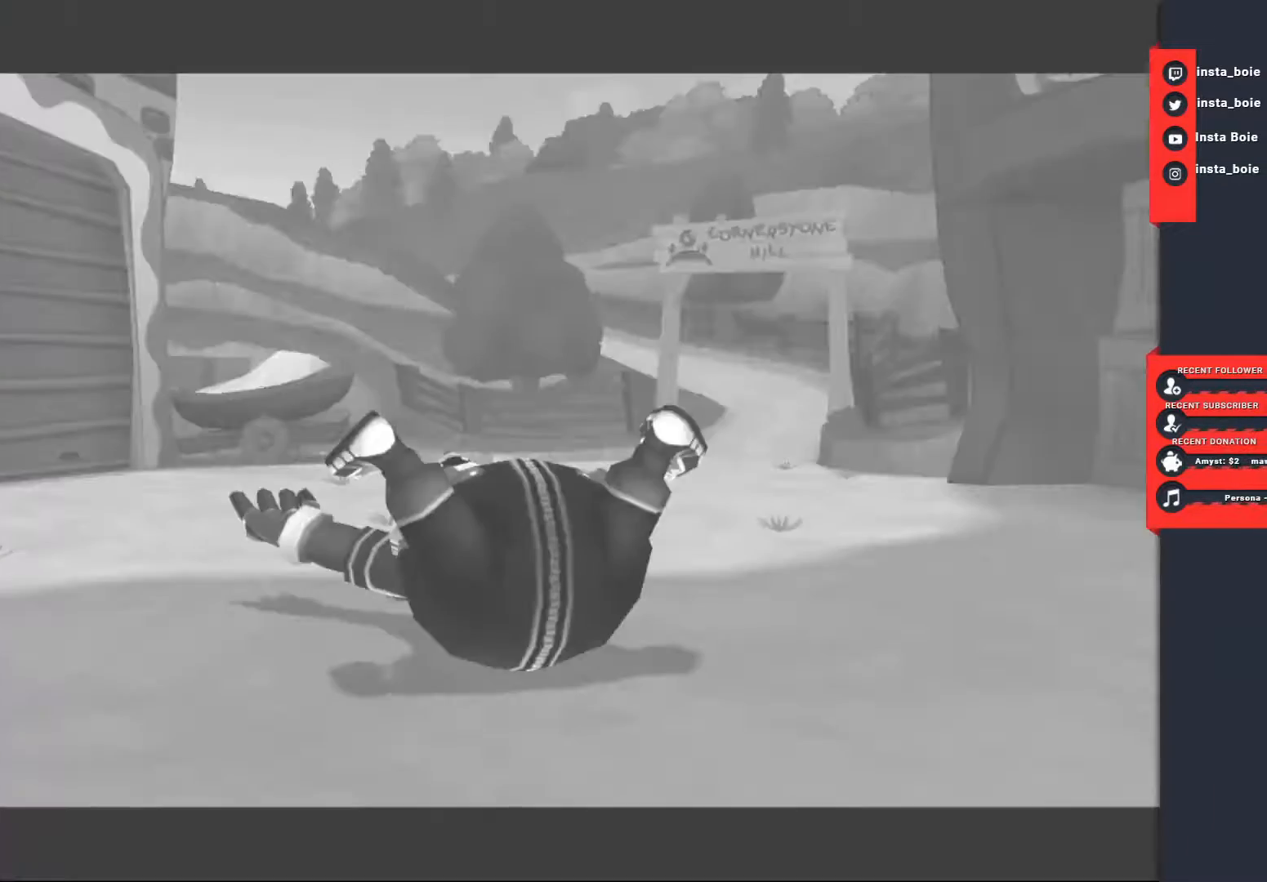
{"dt_ms": 500, "buttons": [], "left_stick": "center", "right_stick": "center", "events": []}
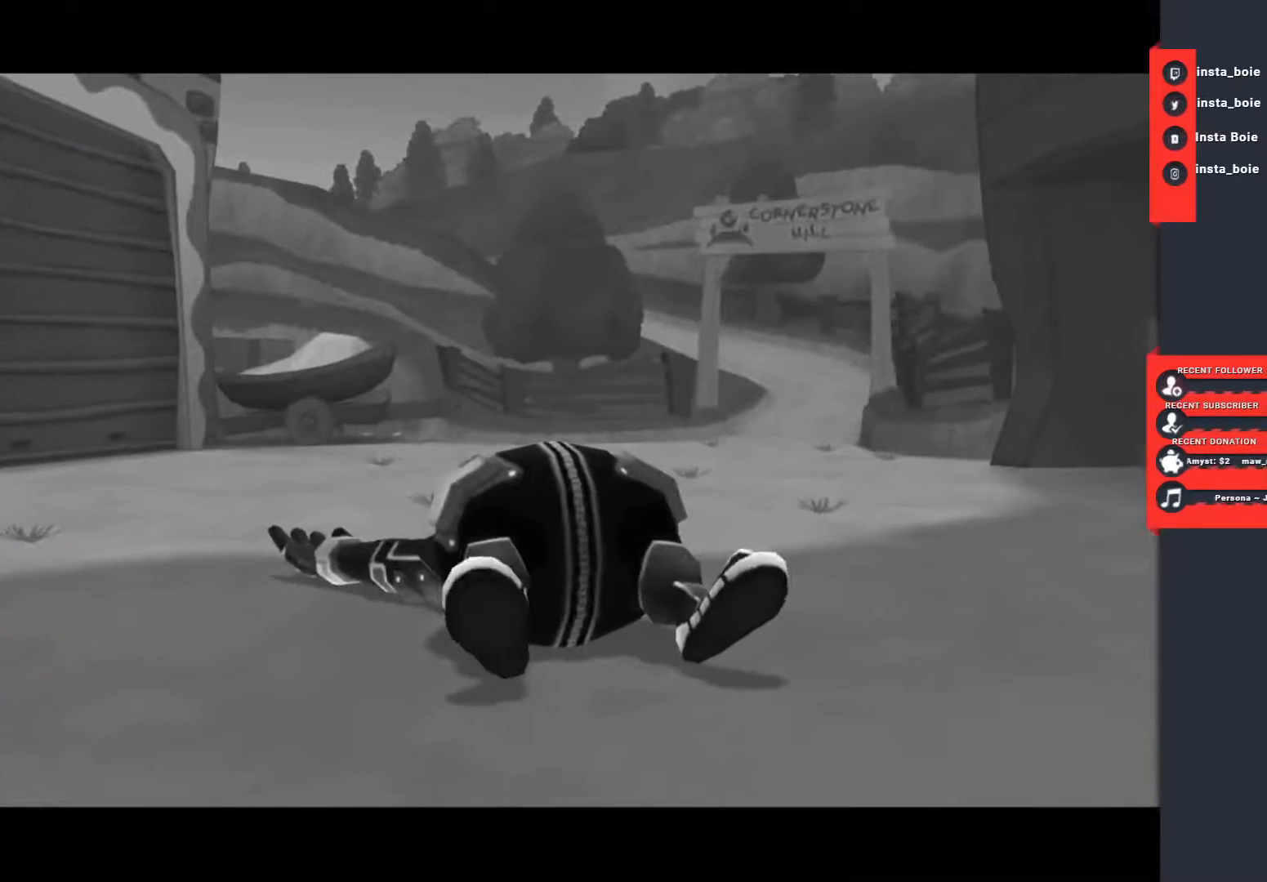
{"dt_ms": 1000, "buttons": [], "left_stick": "center", "right_stick": "center"}
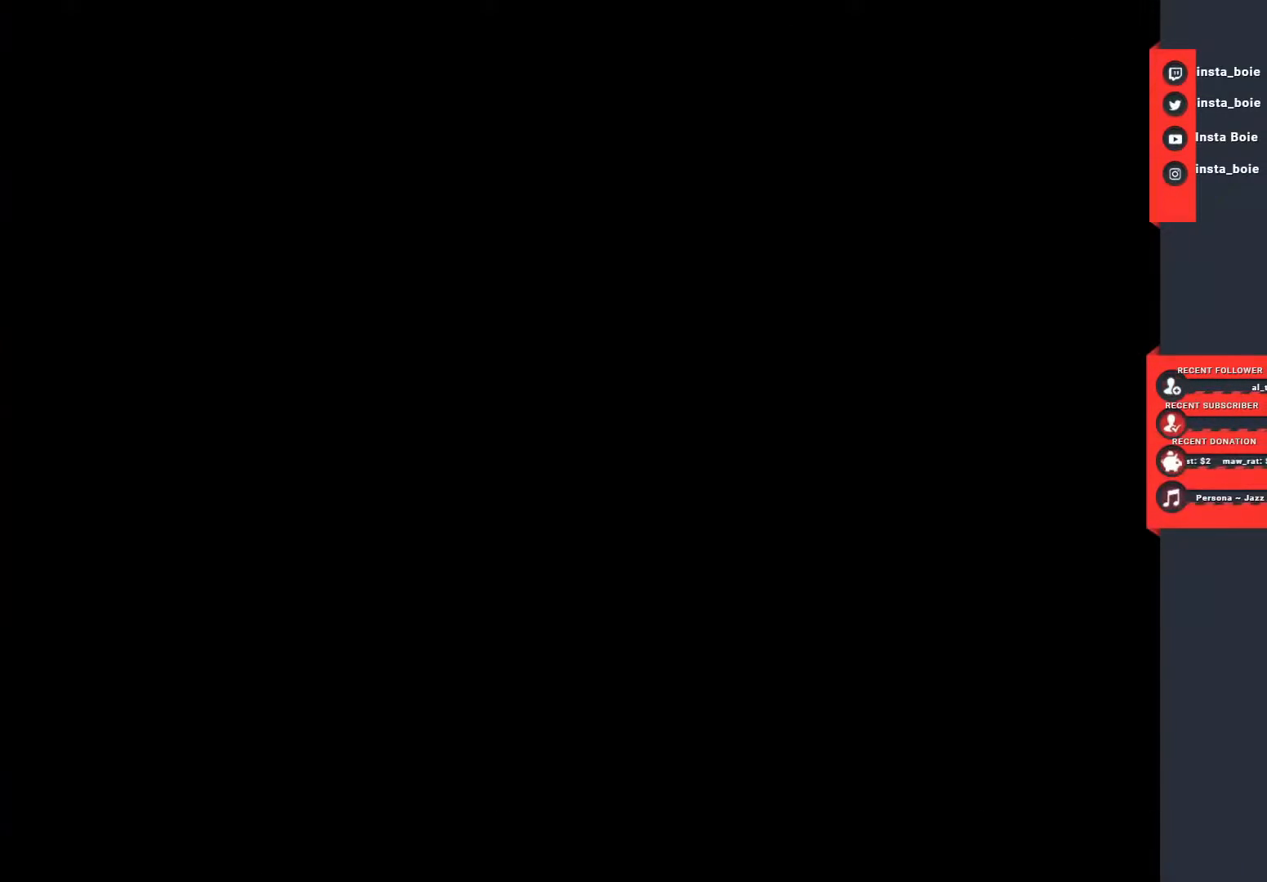
{"dt_ms": 500, "buttons": [], "left_stick": "center", "right_stick": "center", "events": []}
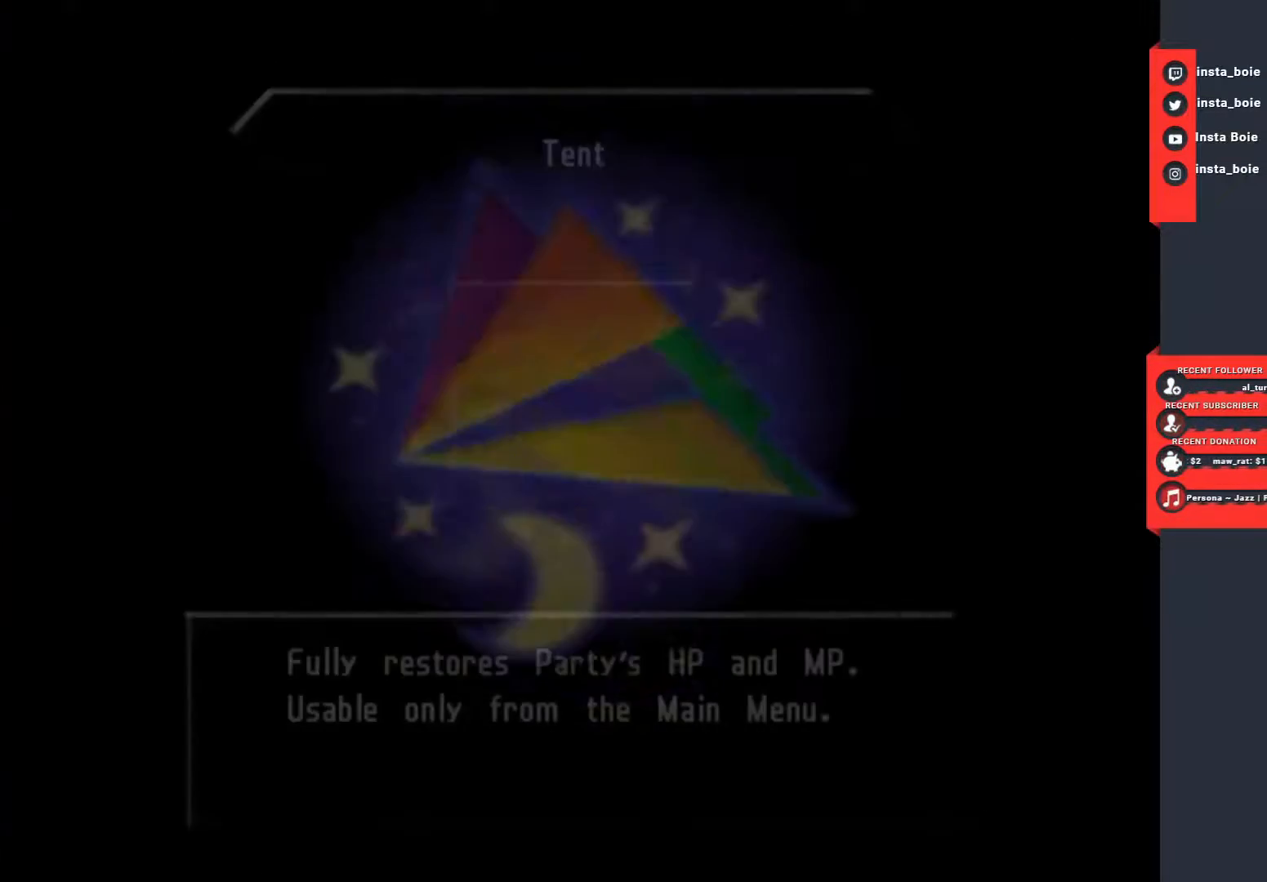
{"dt_ms": 500, "buttons": [], "left_stick": "center", "right_stick": "center", "events": [[417, "CIRCLE", "down"], [467, "CIRCLE", "up"]]}